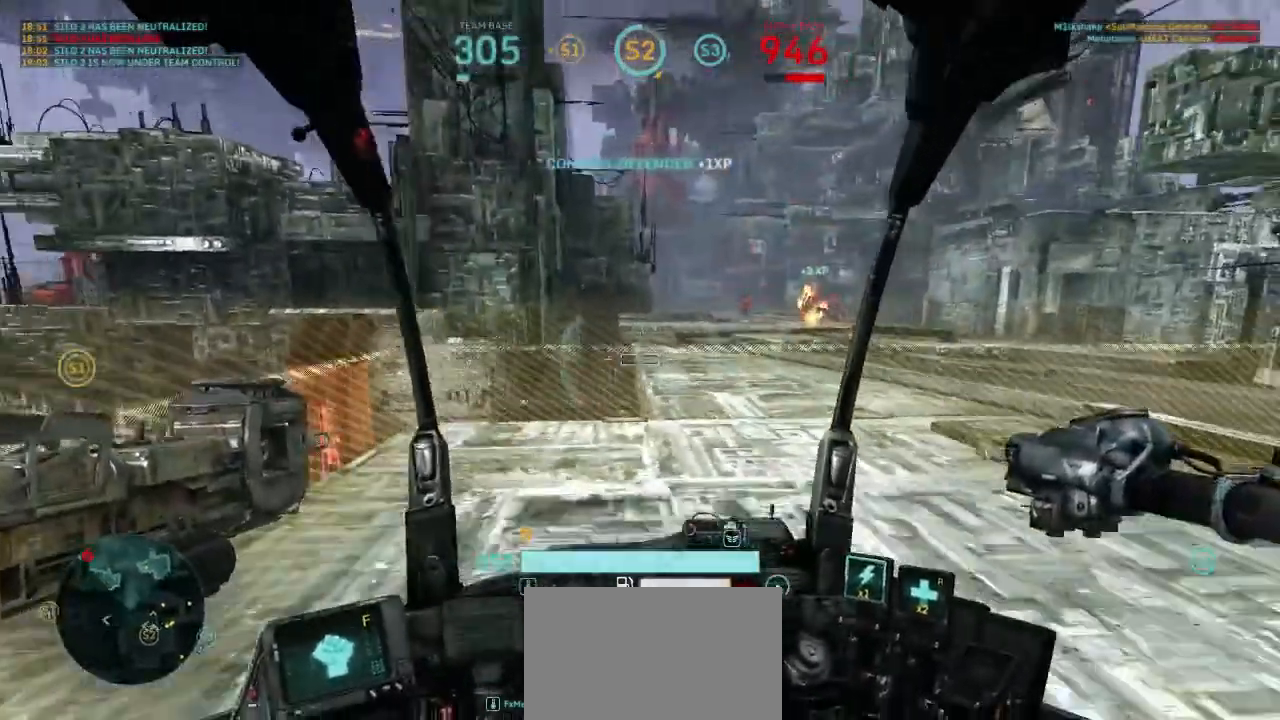
Gameplay with keyboard and mouse; each line is a JSON object with the keys and mouse buttons held at the frame after it. "events" lists presses ("down") and releases ("up") of "1", "2", "3", "4", "5", "a", "alt", "c", "ctrl", "d", "e", "f", "q", "r", "s", "shift", "space", "tab", "v", "w", "x", "z", "mouse_left", "mouse_wheel", "mouse_right" and "mouse_mb4" between this image and that frame as [ms after this image, input, new state], when the widget could be followed in between. "mouse_left", "mouse_wheel", "mouse_right", "mouse_mb4" = the "left", "wheel", "right", "mb4" buttons of the "mouse" list. No other keys are recorded. "wheel" means that the mouse wheel is clicked or scrolled. Not read: mouse_move.
{"keys": ["a"], "mouse": [], "events": [[133, "d", "down"], [200, "a", "down"], [333, "d", "up"], [333, "s", "up"]]}
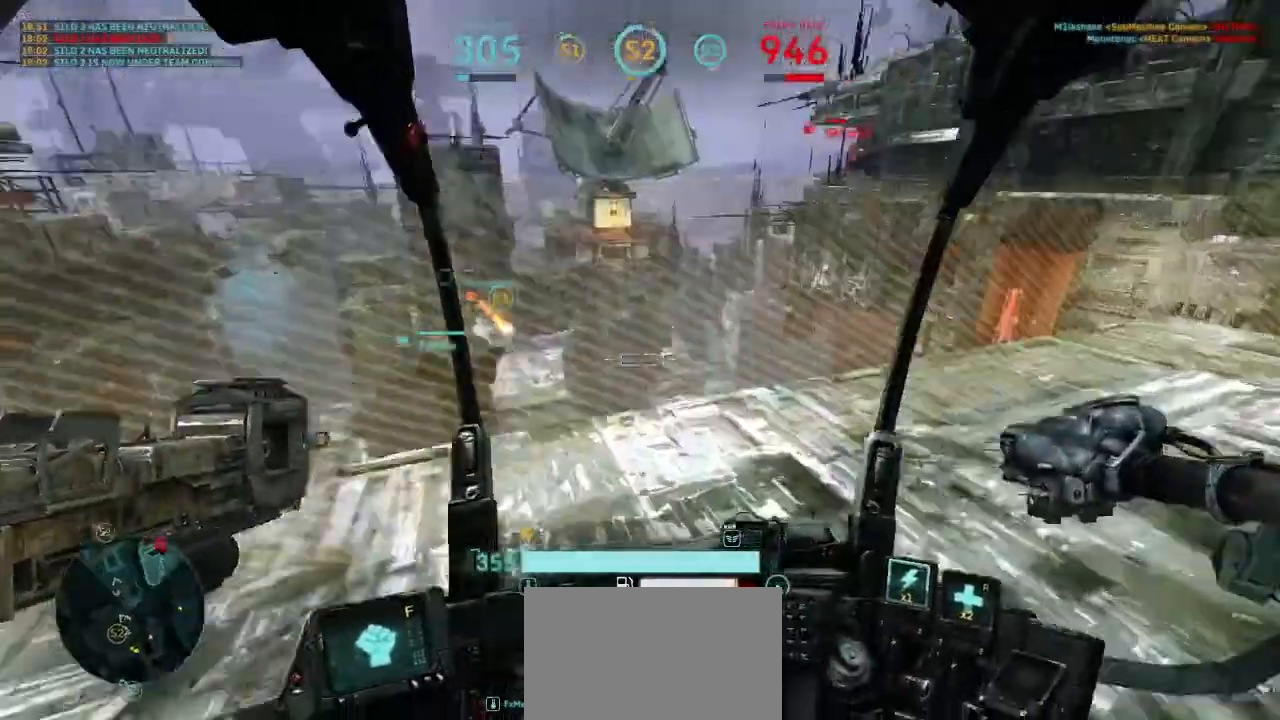
{"keys": ["s"], "mouse": [], "events": [[133, "s", "down"], [233, "a", "up"]]}
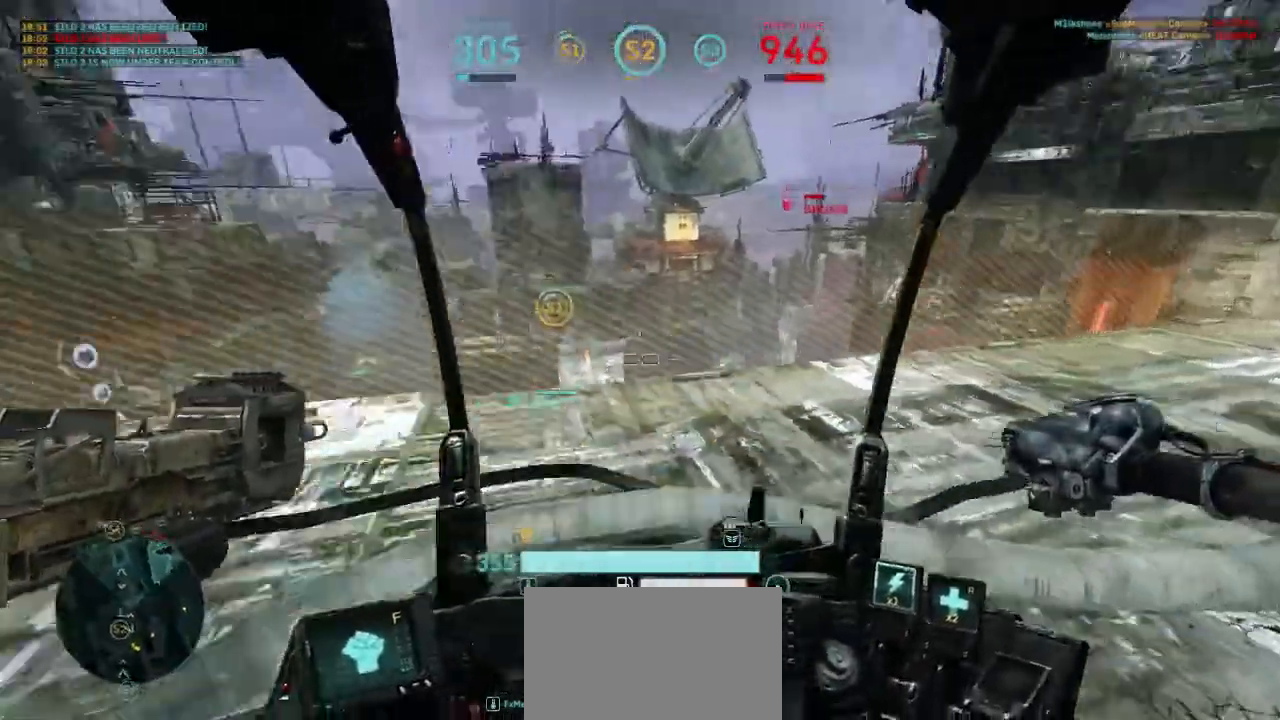
{"keys": ["shift", "w"], "mouse": [], "events": [[33, "d", "down"], [100, "s", "up"], [233, "w", "down"], [300, "d", "up"], [300, "shift", "down"]]}
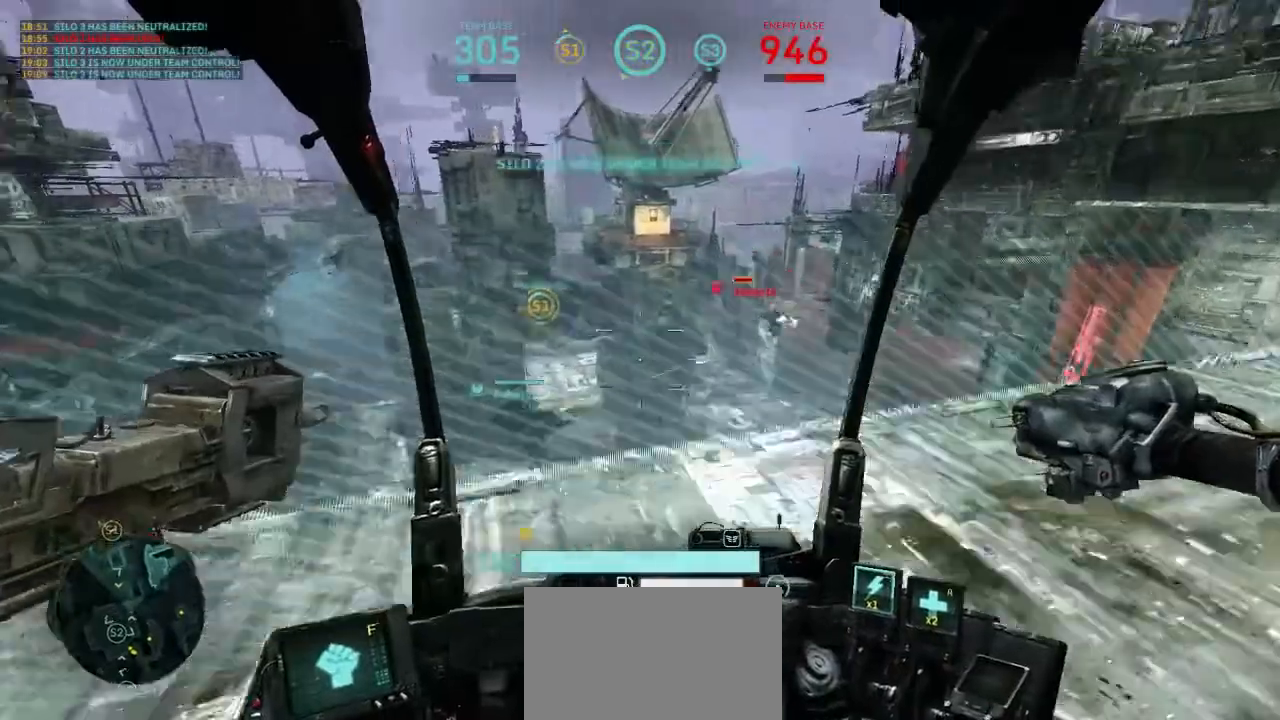
{"keys": ["w"], "mouse": [], "events": [[100, "space", "down"], [133, "a", "down"], [433, "a", "up"], [467, "shift", "up"], [467, "space", "up"]]}
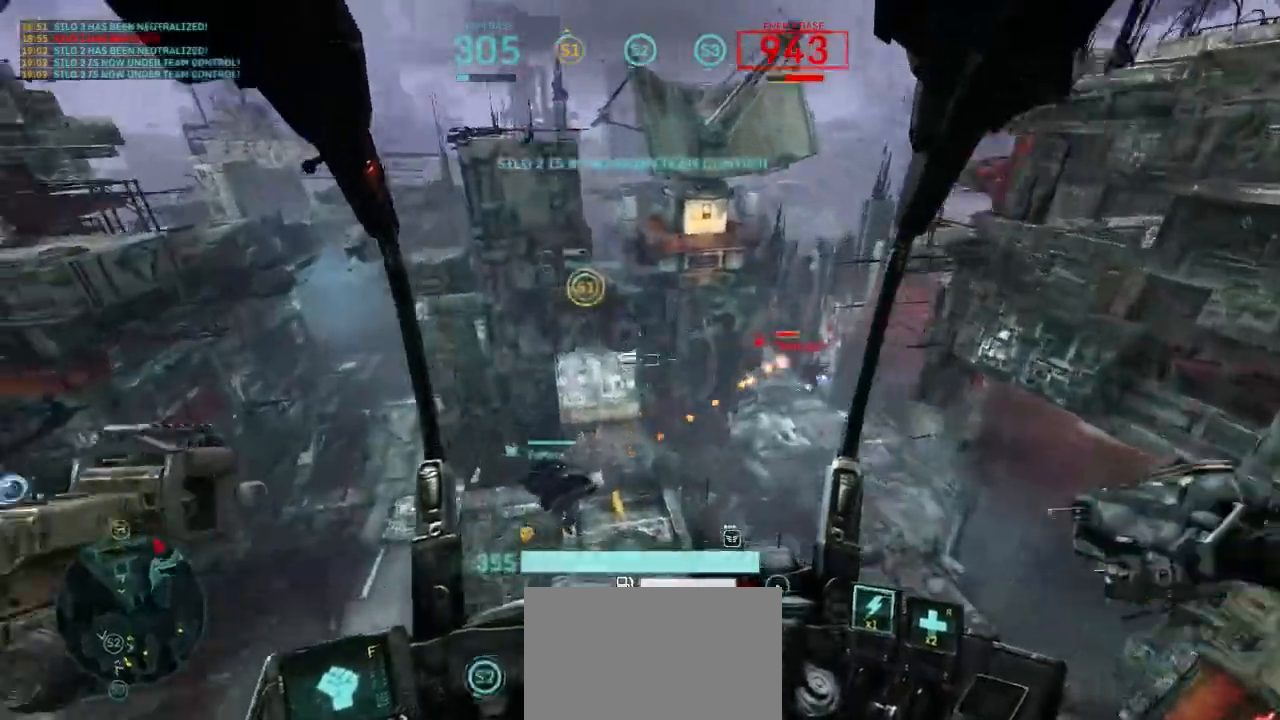
{"keys": ["a", "w"], "mouse": ["left"], "events": [[433, "mouse_left", "down"], [467, "a", "down"]]}
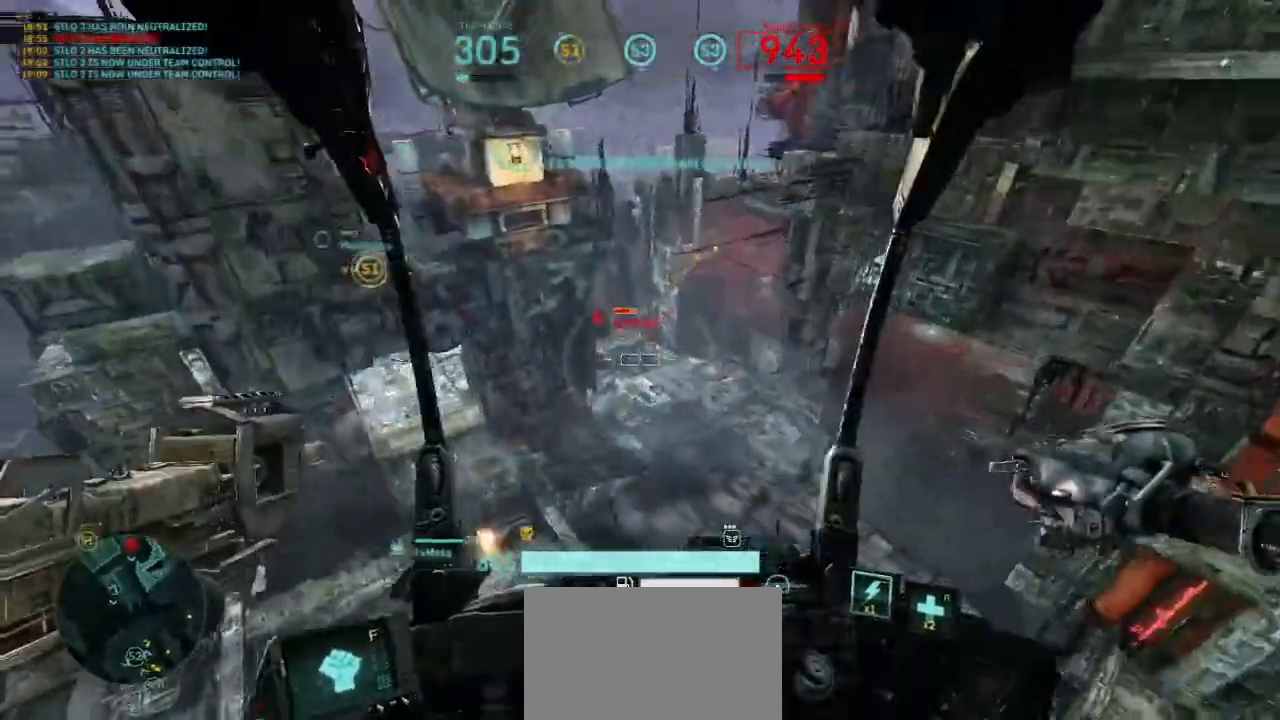
{"keys": ["a", "space", "w"], "mouse": ["left"], "events": [[100, "a", "up"], [433, "a", "down"], [467, "space", "down"]]}
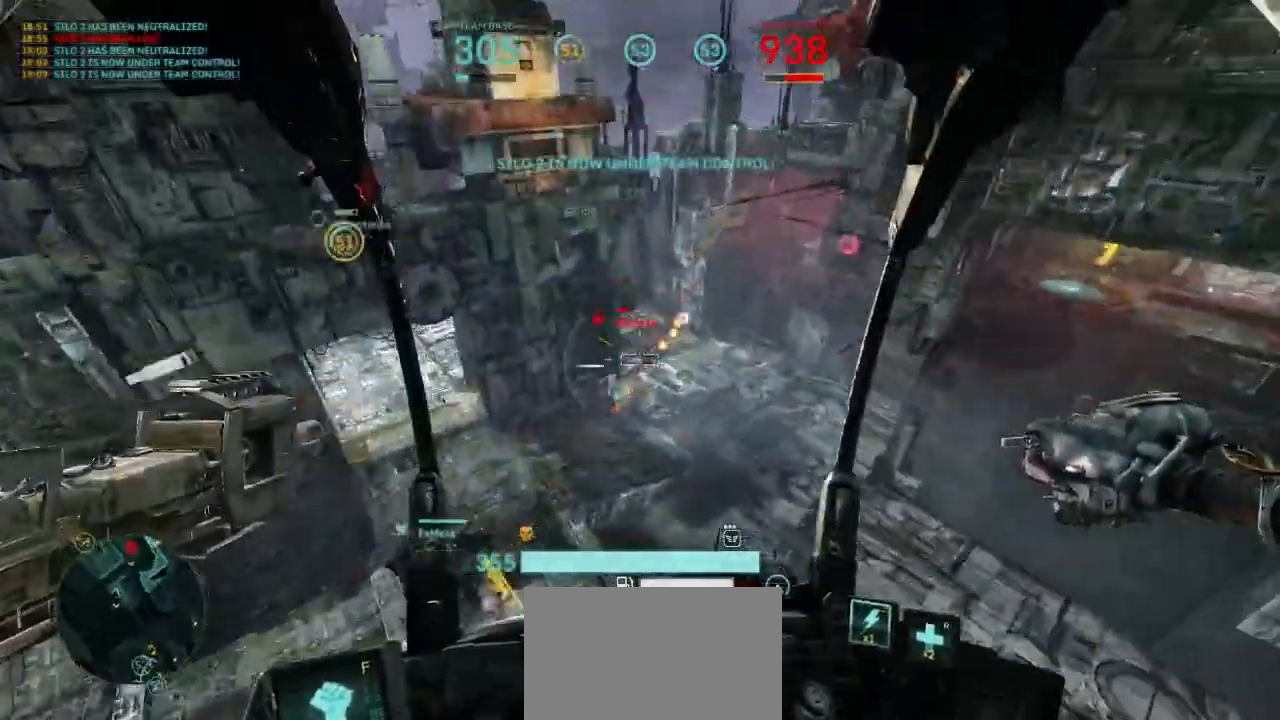
{"keys": ["w"], "mouse": [], "events": [[167, "a", "up"], [267, "space", "up"], [467, "mouse_left", "up"]]}
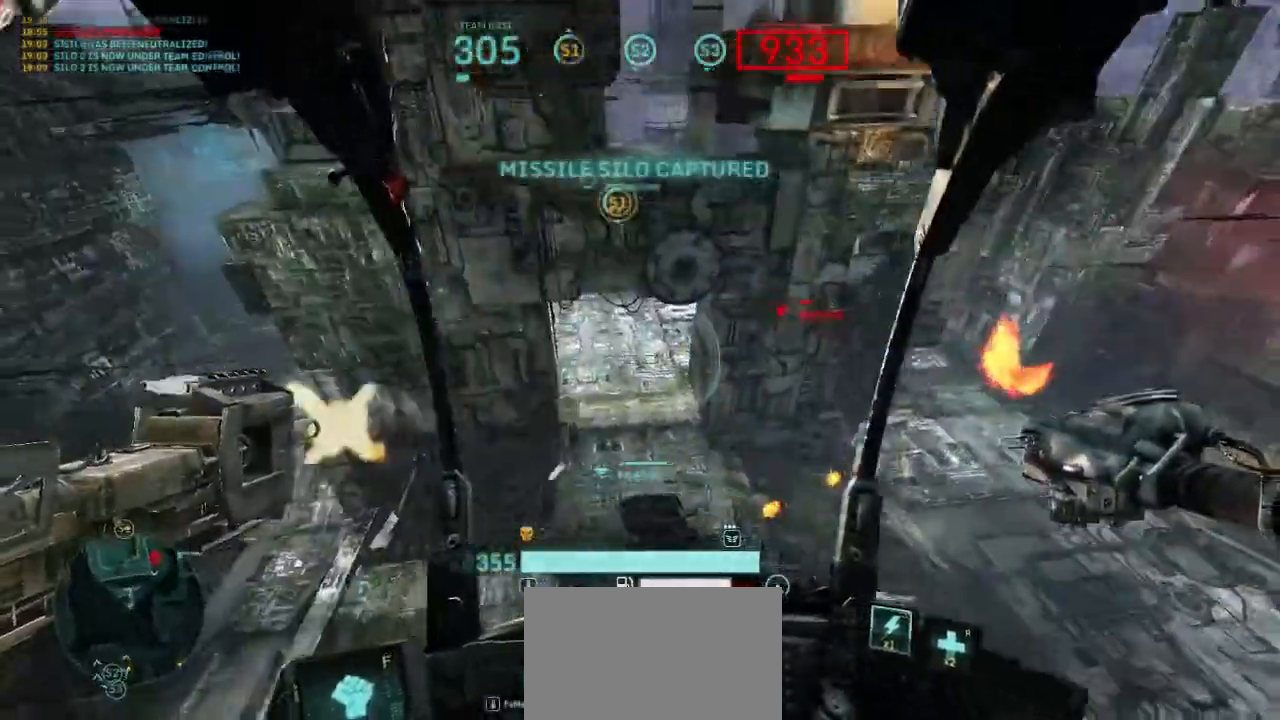
{"keys": ["a", "w"], "mouse": [], "events": [[367, "a", "down"]]}
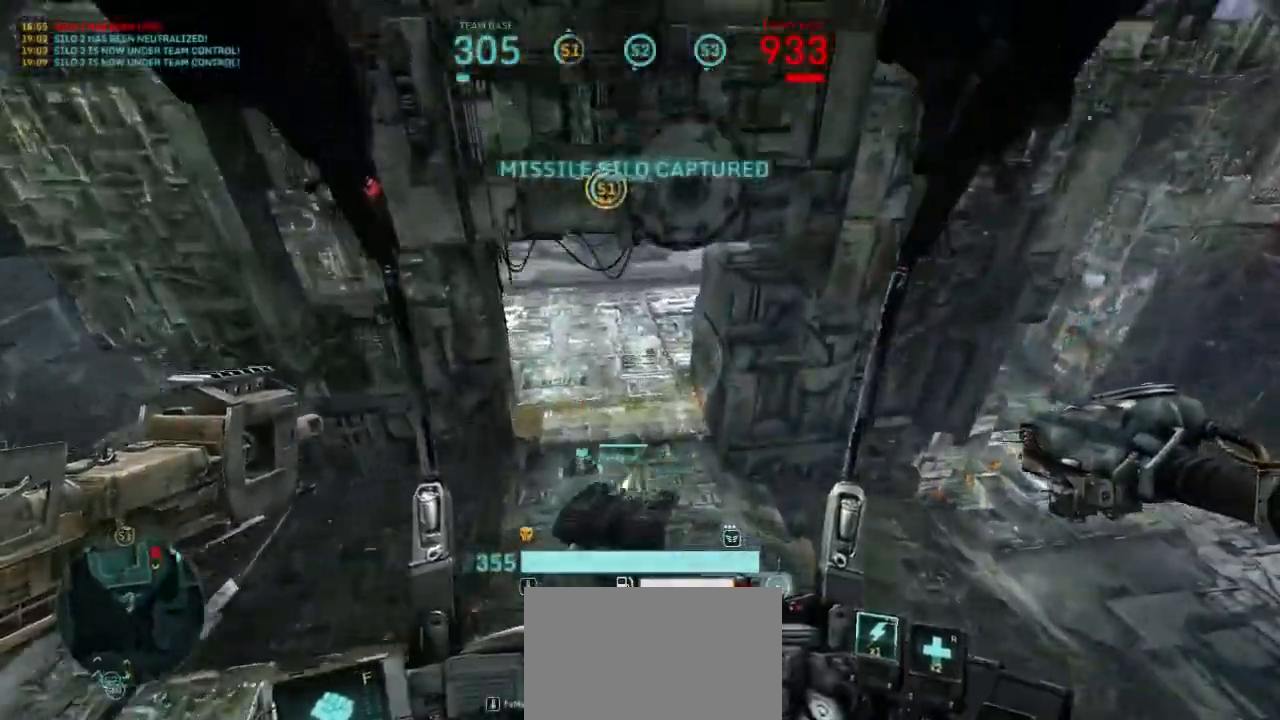
{"keys": ["a", "space", "w"], "mouse": [], "events": [[167, "a", "up"], [233, "space", "down"], [433, "a", "down"]]}
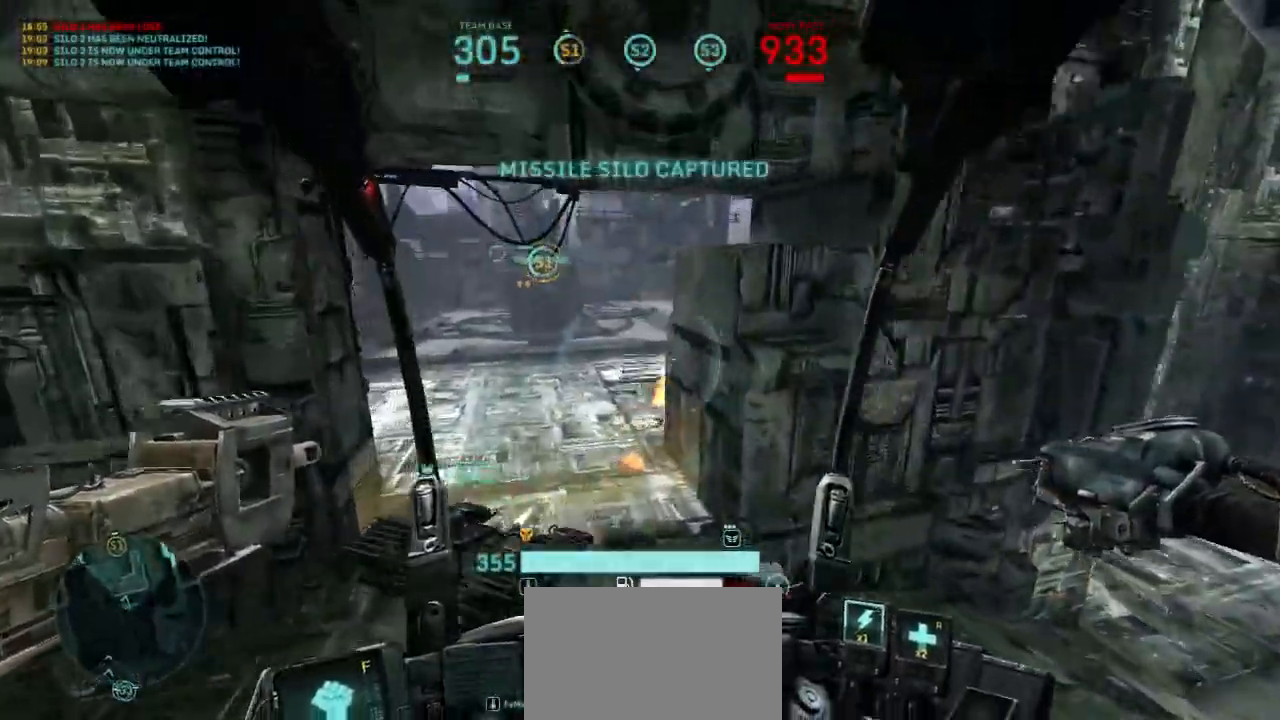
{"keys": ["w"], "mouse": [], "events": [[100, "space", "up"], [267, "a", "up"], [267, "mouse_right", "down"], [400, "mouse_right", "up"]]}
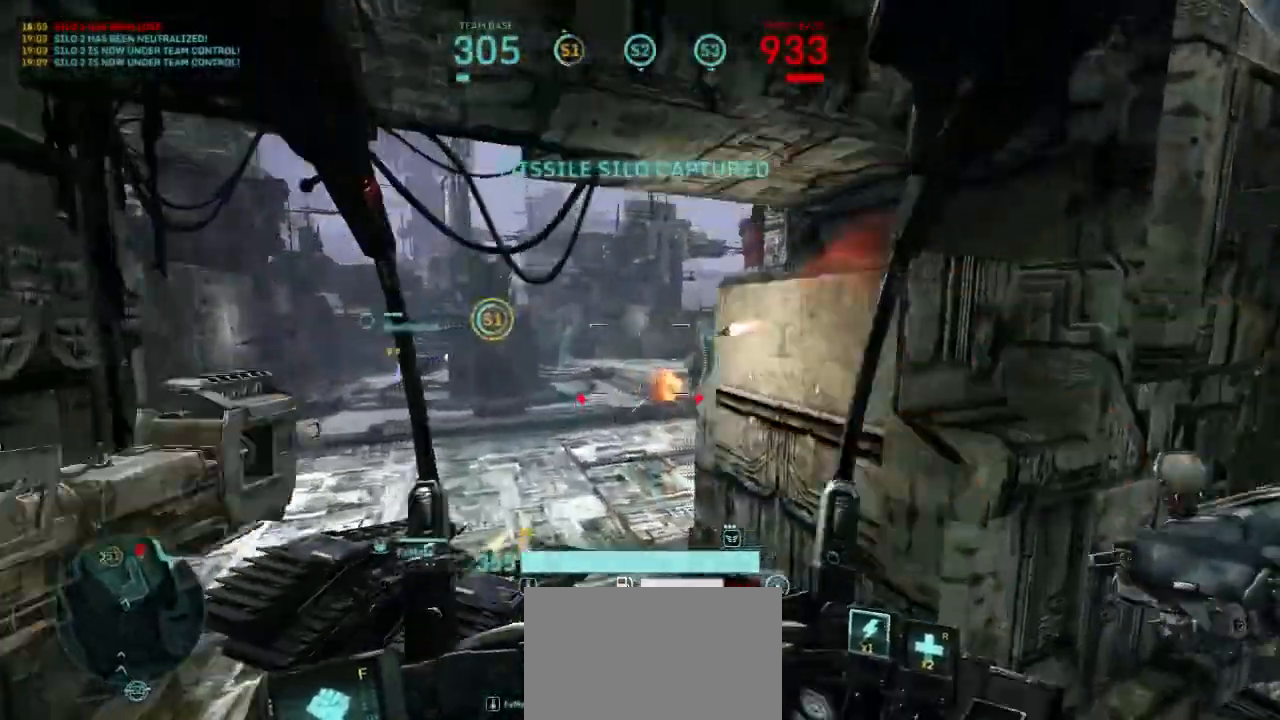
{"keys": ["d", "w"], "mouse": [], "events": [[200, "d", "down"]]}
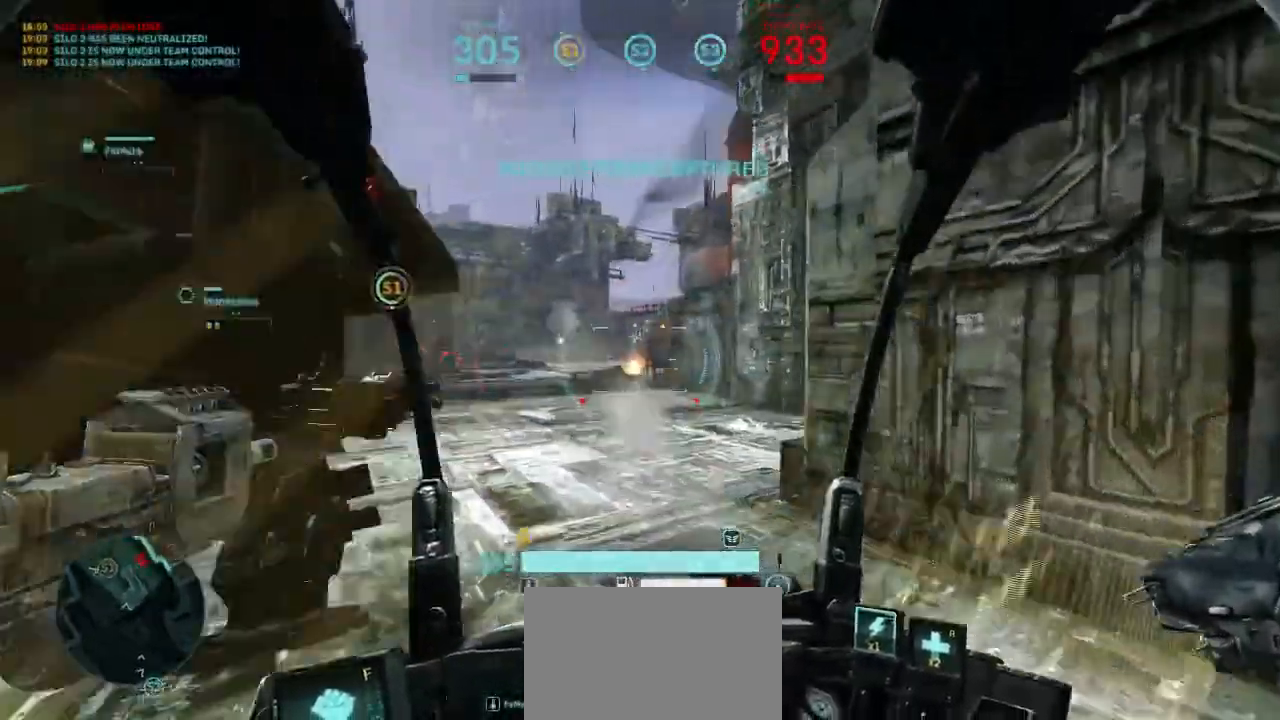
{"keys": ["shift", "w"], "mouse": [], "events": [[133, "a", "down"], [167, "mouse_right", "down"], [333, "mouse_right", "up"], [367, "d", "up"], [400, "a", "up"], [500, "shift", "down"]]}
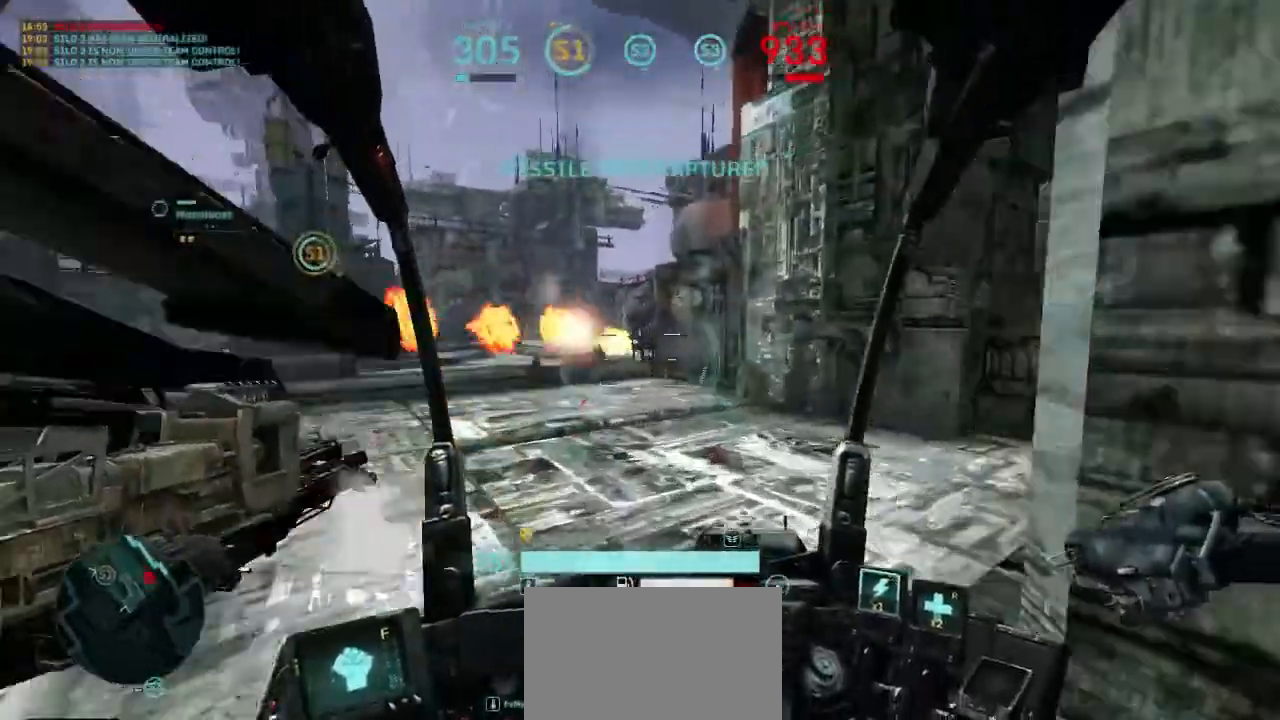
{"keys": [], "mouse": [], "events": [[333, "shift", "up"], [400, "w", "up"]]}
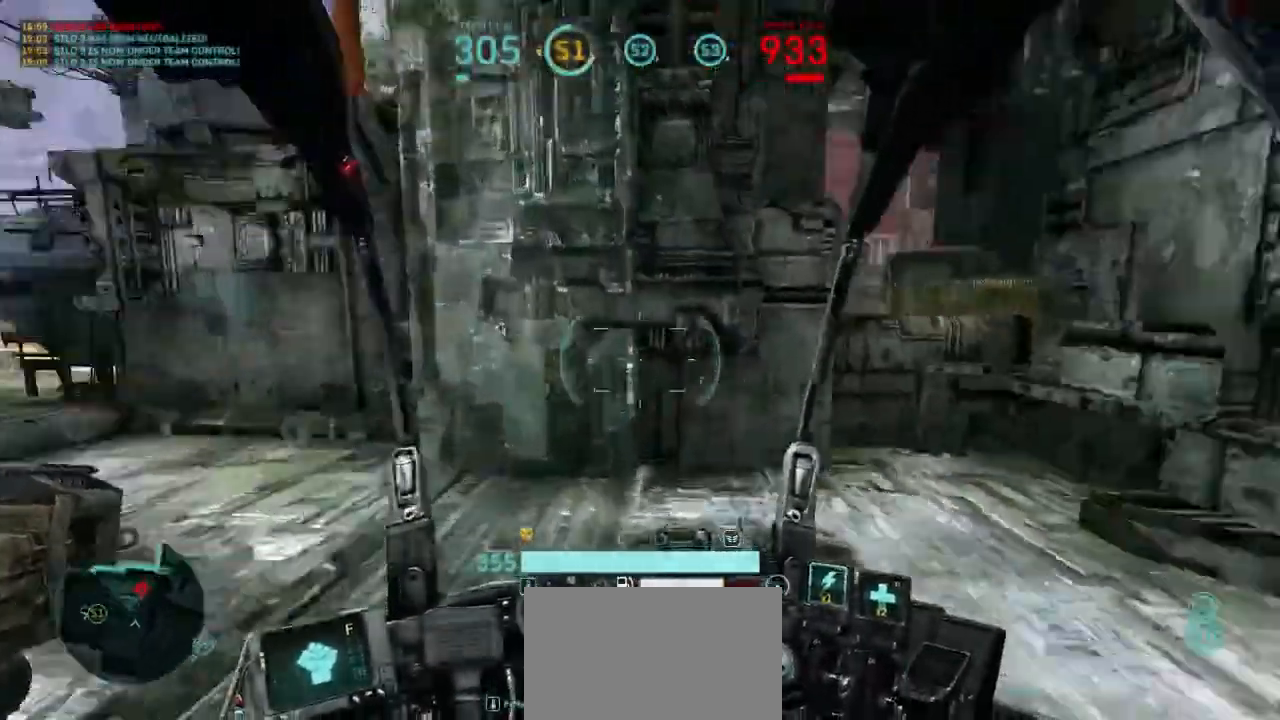
{"keys": ["d"], "mouse": [], "events": [[167, "d", "down"], [200, "shift", "down"], [333, "shift", "up"]]}
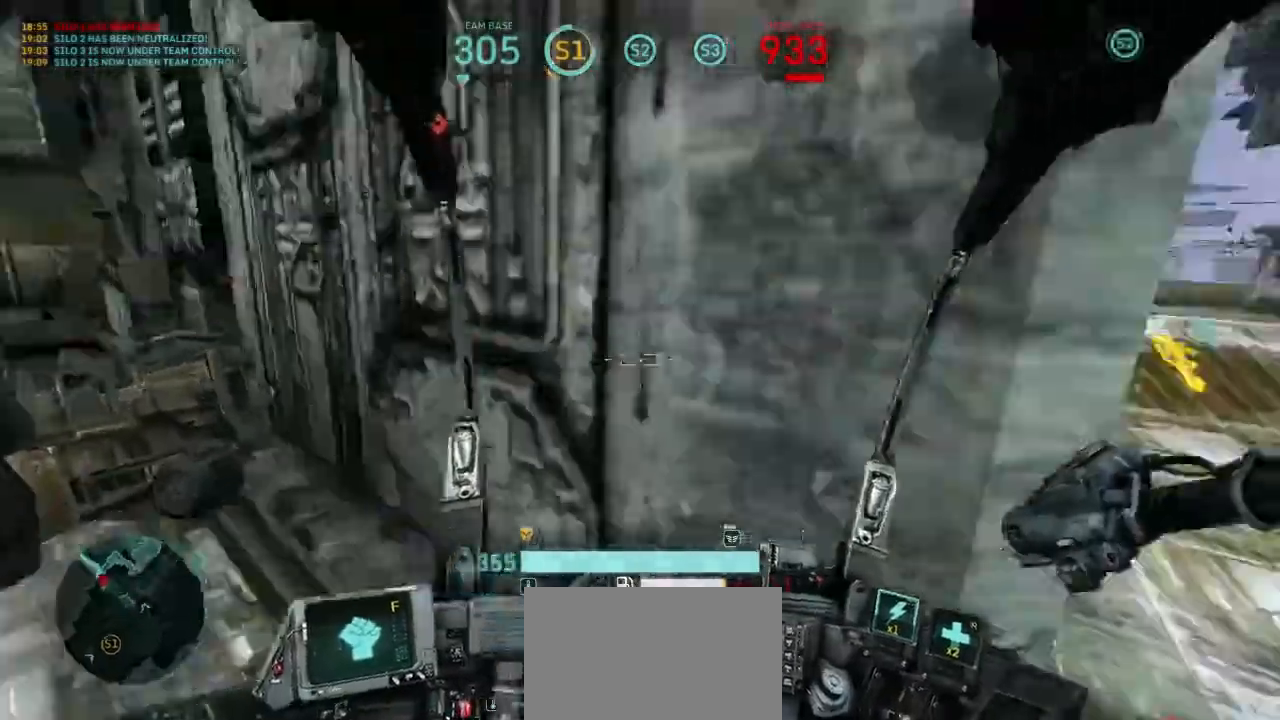
{"keys": ["d", "shift", "w"], "mouse": [], "events": [[233, "w", "down"], [467, "shift", "down"]]}
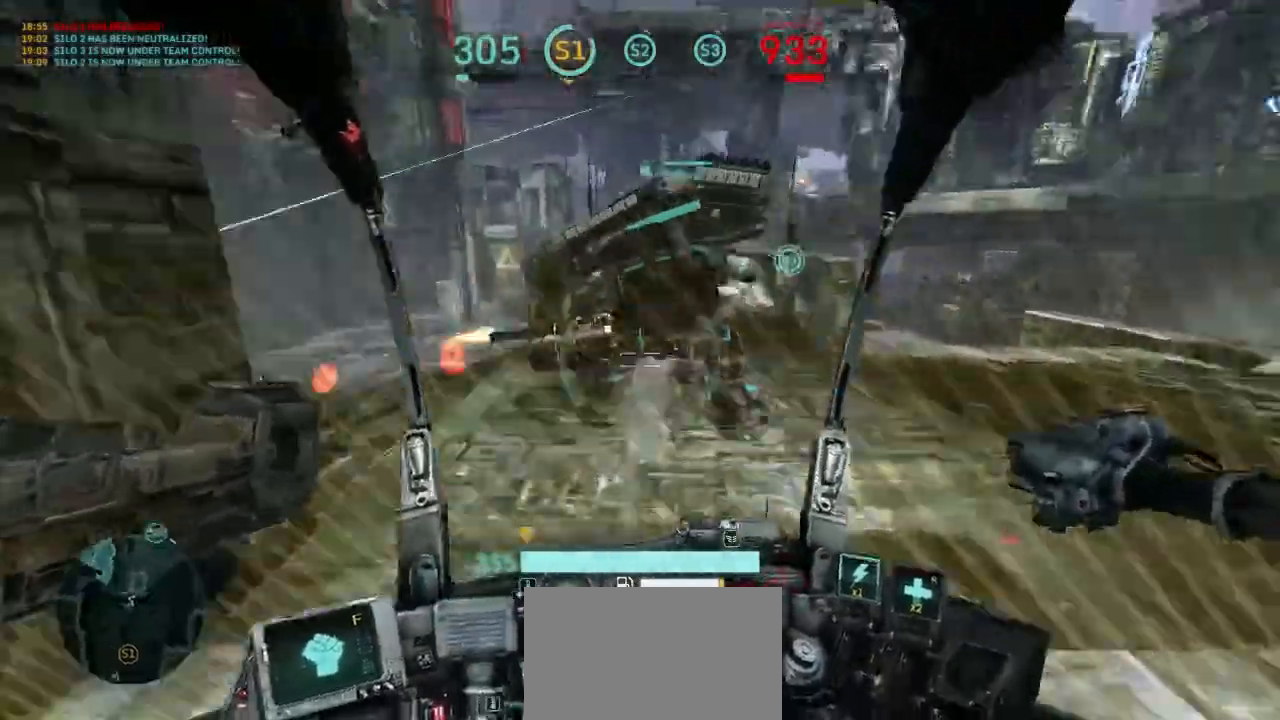
{"keys": ["shift", "w"], "mouse": [], "events": [[100, "d", "up"], [333, "d", "down"], [467, "d", "up"]]}
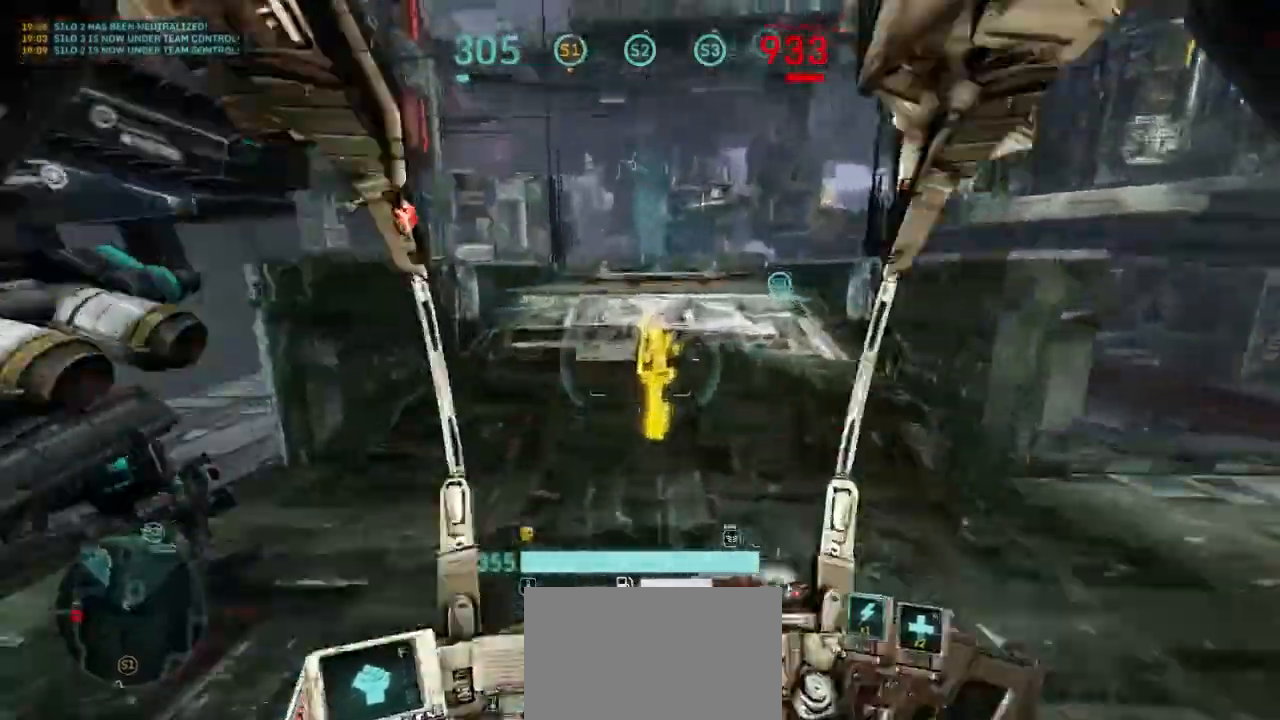
{"keys": ["shift", "w"], "mouse": [], "events": []}
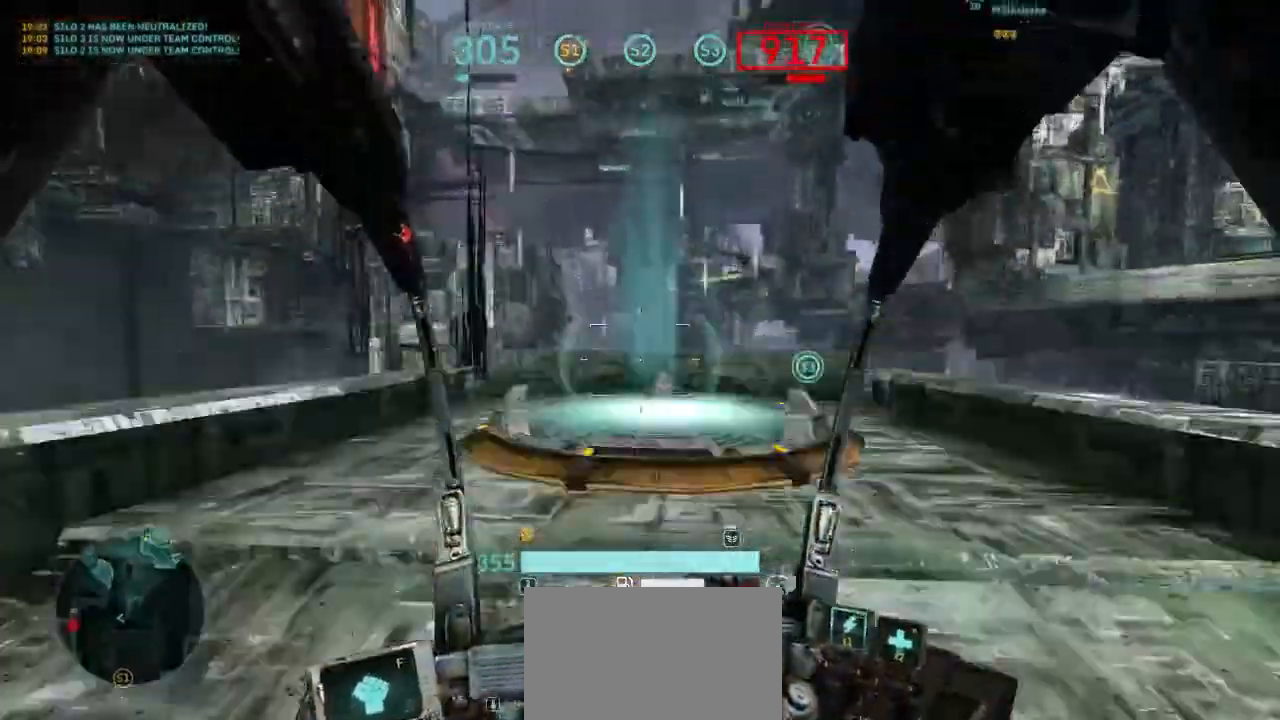
{"keys": [], "mouse": [], "events": [[200, "shift", "up"], [233, "d", "down"], [300, "w", "up"], [367, "d", "up"]]}
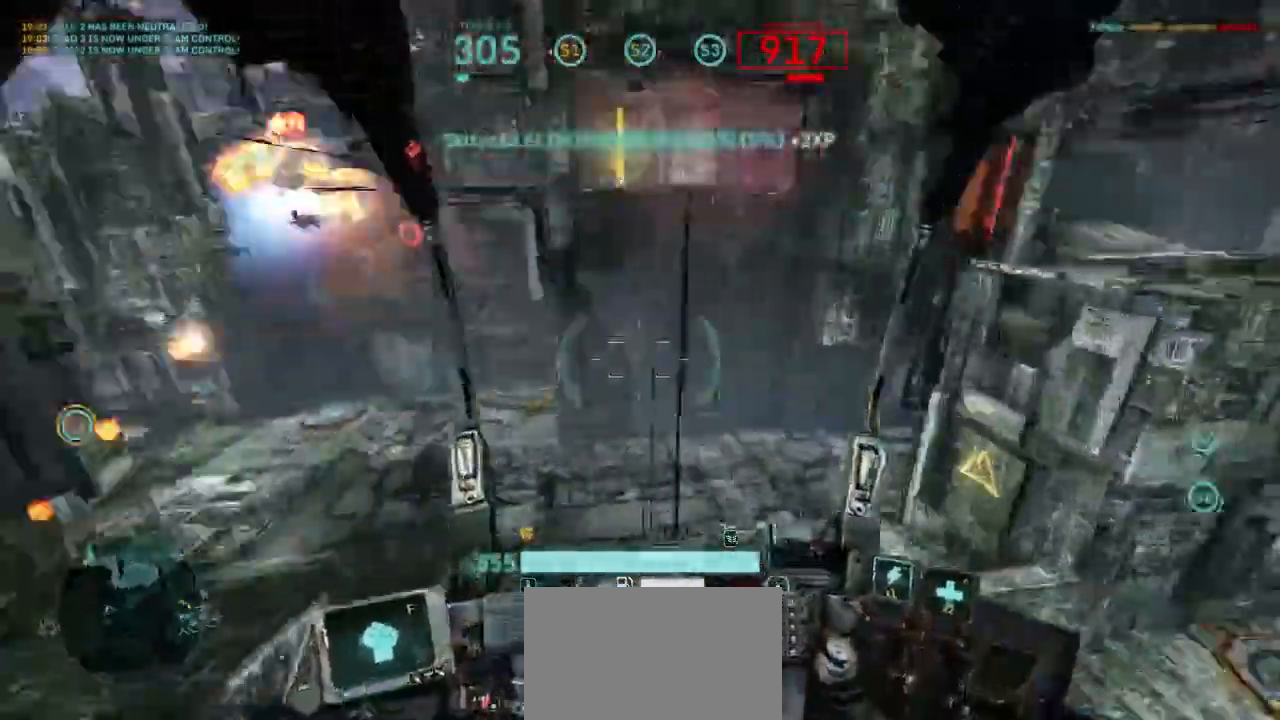
{"keys": [], "mouse": [], "events": [[300, "a", "down"], [400, "a", "up"]]}
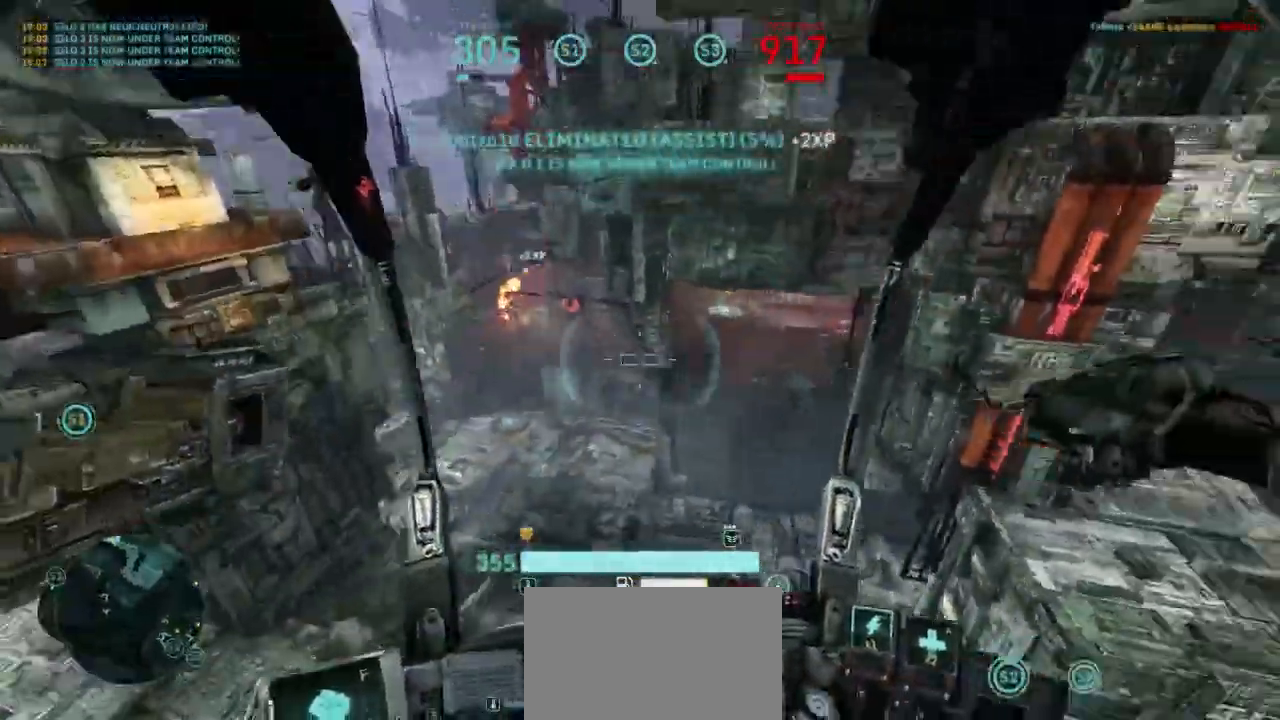
{"keys": [], "mouse": [], "events": []}
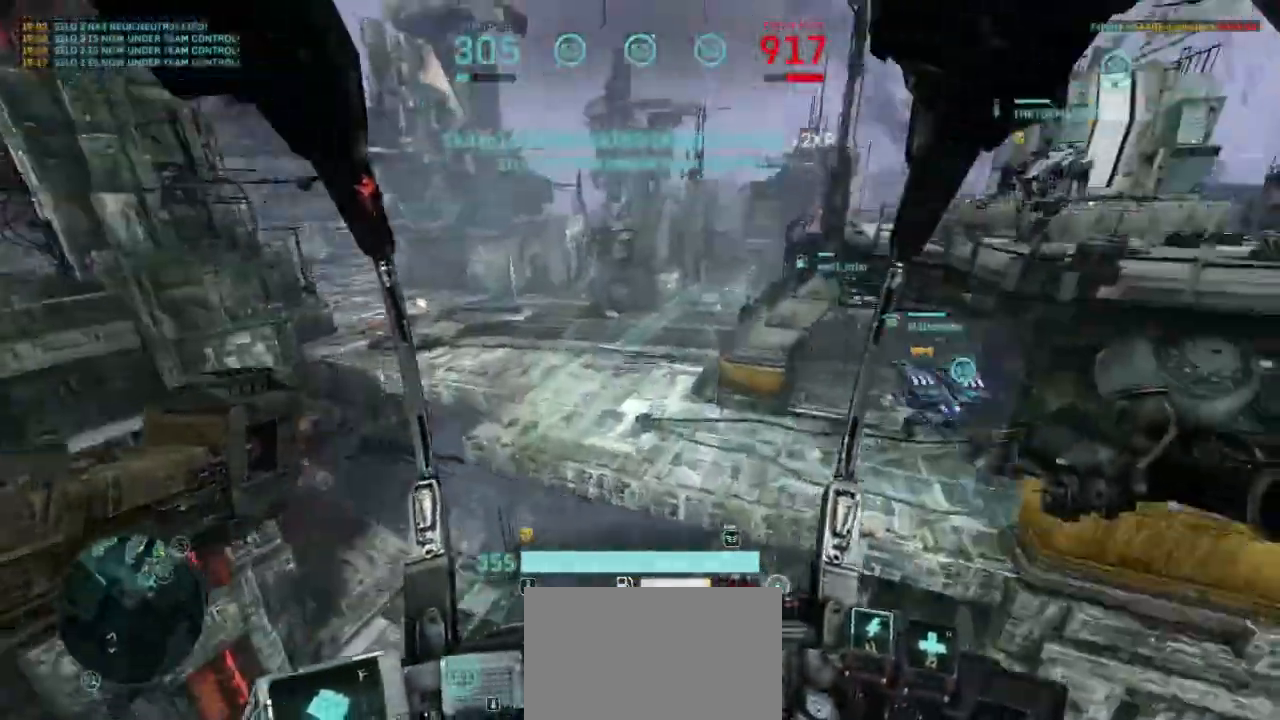
{"keys": ["a", "d", "shift", "space", "w"], "mouse": [], "events": [[133, "d", "down"], [233, "shift", "down"], [233, "w", "down"], [300, "space", "down"], [400, "a", "down"]]}
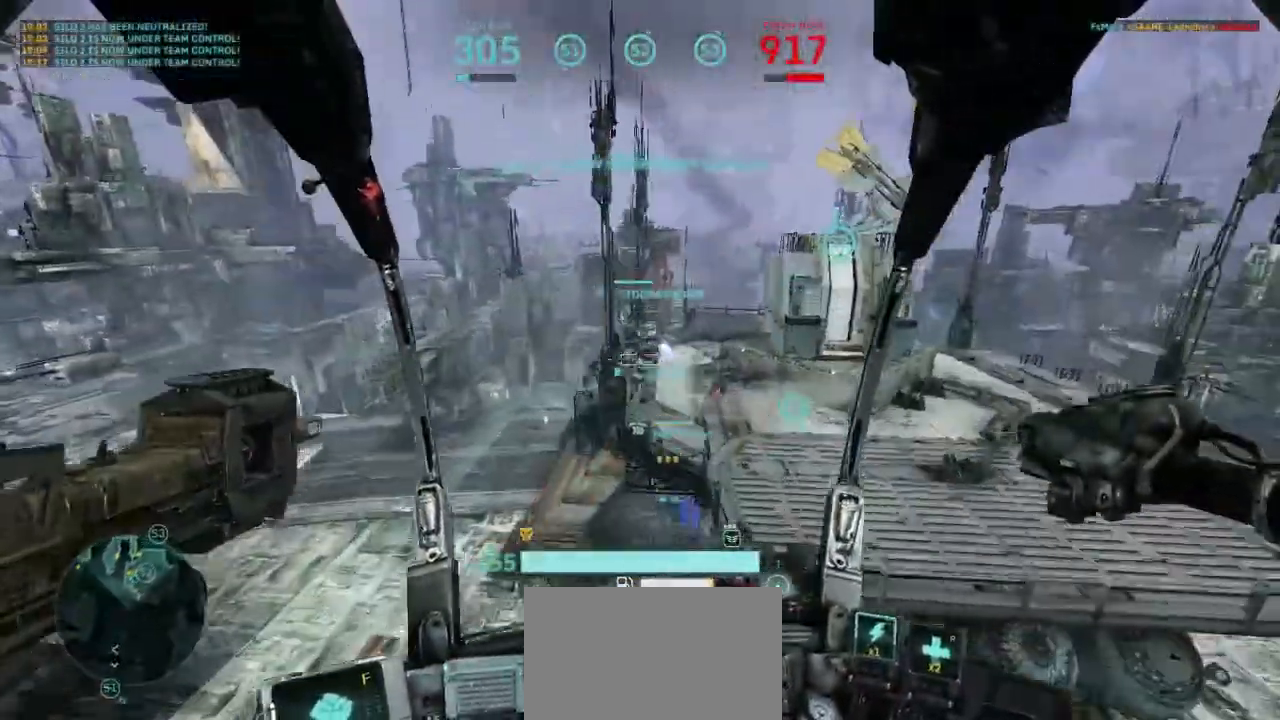
{"keys": ["d", "w"], "mouse": [], "events": [[400, "a", "up"], [500, "shift", "up"], [500, "space", "up"]]}
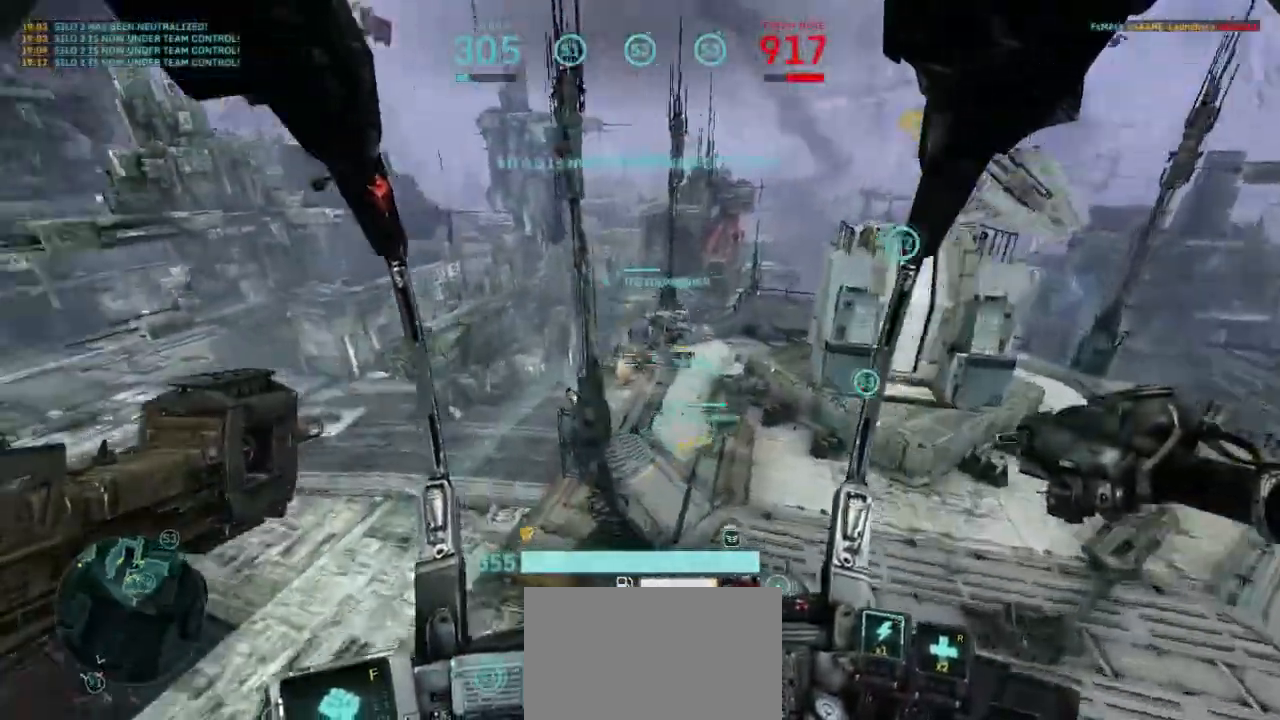
{"keys": ["d", "w"], "mouse": [], "events": []}
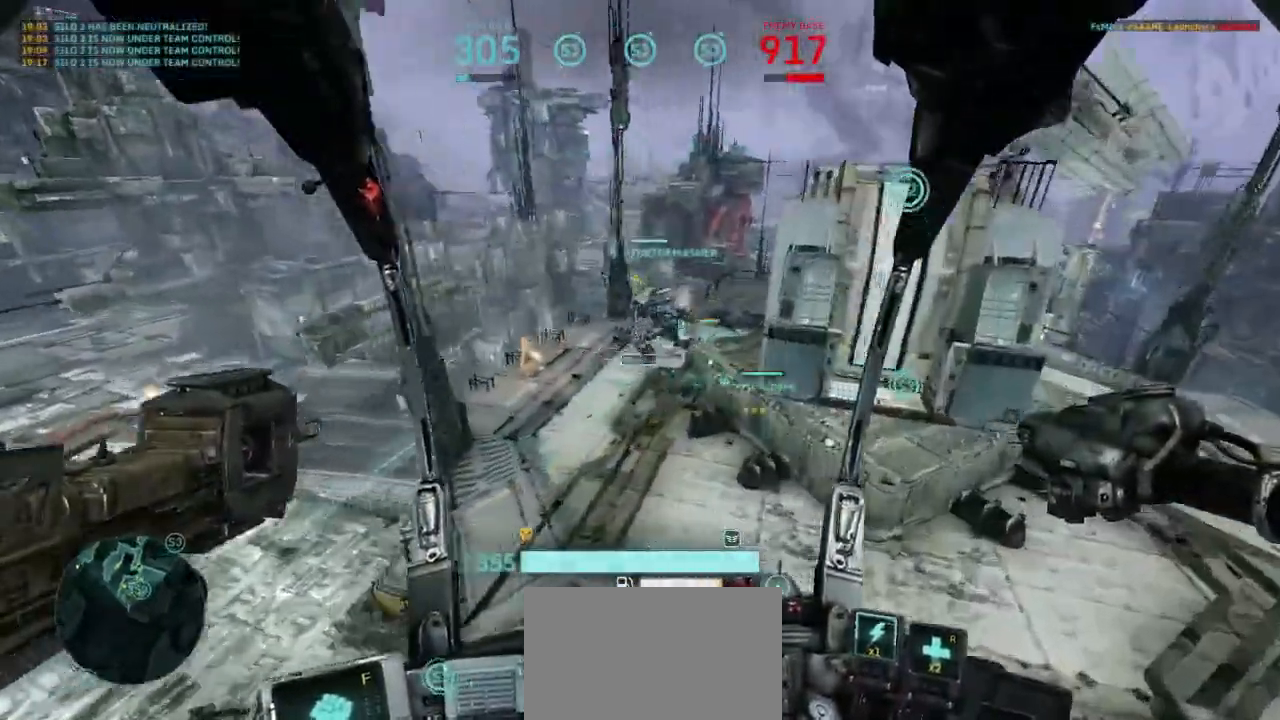
{"keys": ["d", "shift"], "mouse": [], "events": [[167, "w", "up"], [433, "shift", "down"]]}
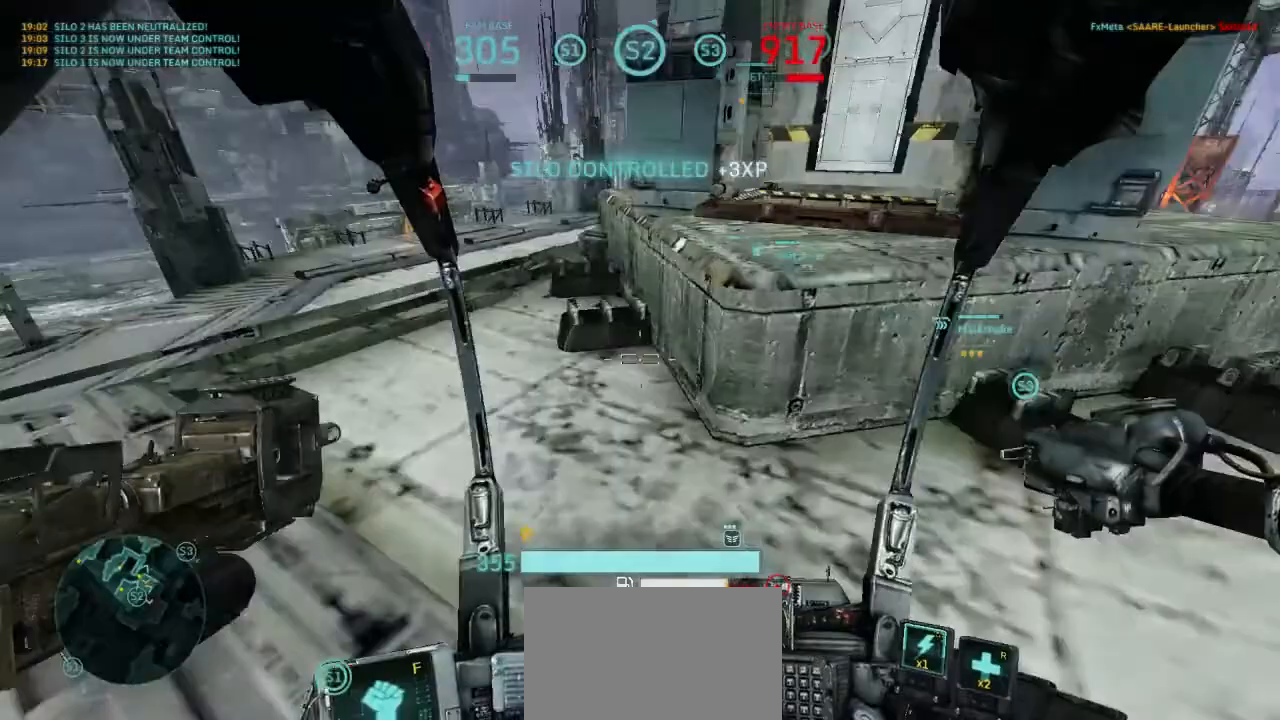
{"keys": ["w"], "mouse": [], "events": [[100, "shift", "up"], [267, "w", "down"], [367, "d", "up"]]}
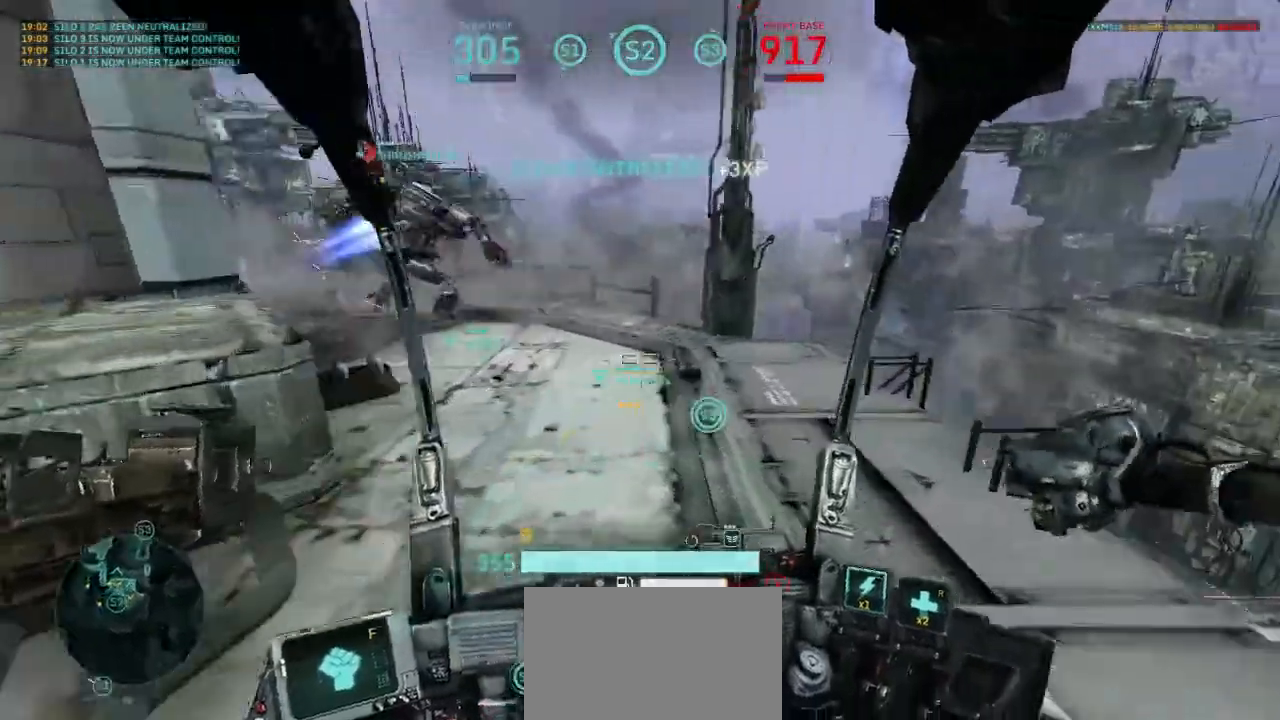
{"keys": ["shift", "w"], "mouse": [], "events": [[67, "shift", "down"]]}
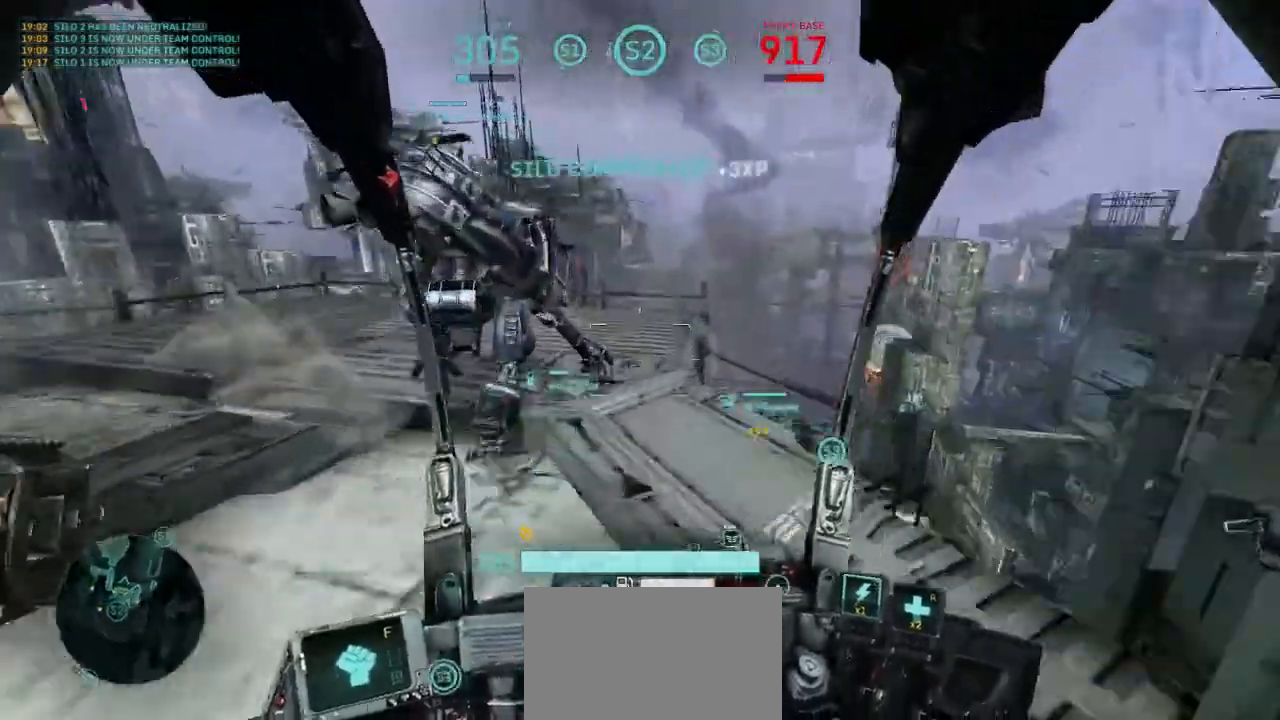
{"keys": ["w"], "mouse": [], "events": [[167, "shift", "up"]]}
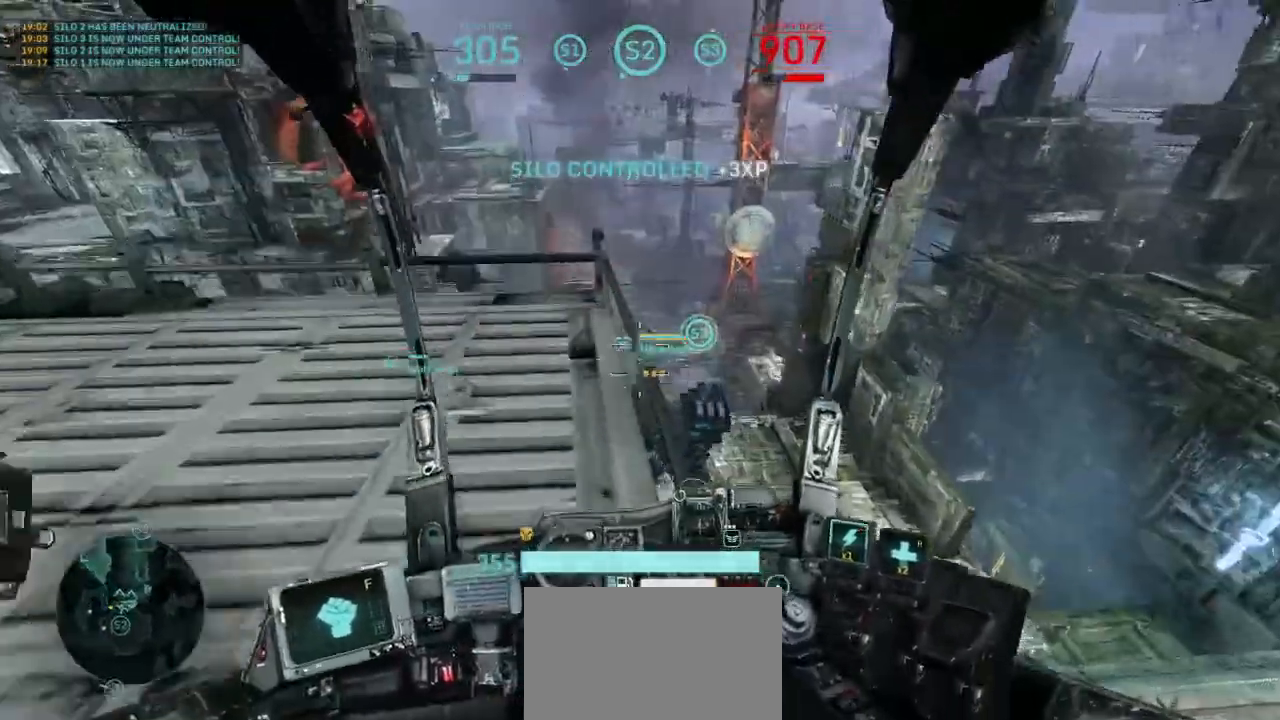
{"keys": ["a"], "mouse": [], "events": [[433, "a", "down"], [467, "w", "up"]]}
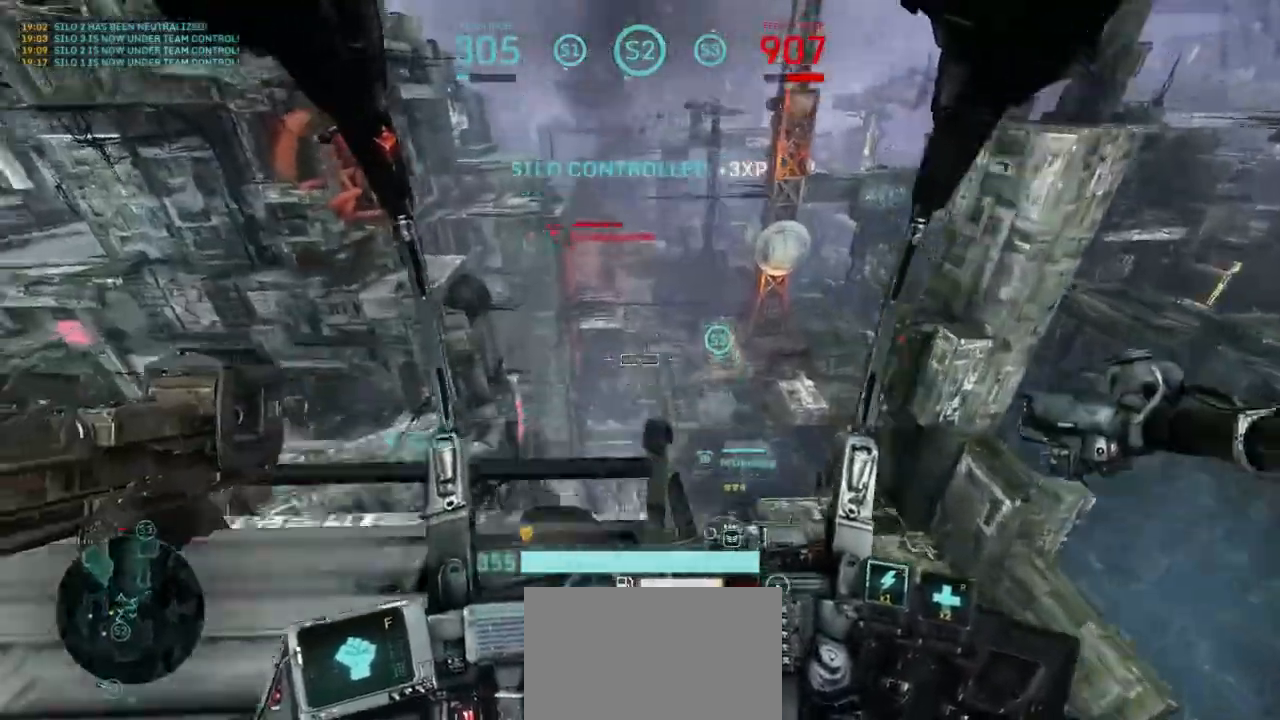
{"keys": ["space", "w"], "mouse": ["left"], "events": [[167, "mouse_left", "down"], [233, "w", "down"], [267, "a", "up"], [467, "space", "down"]]}
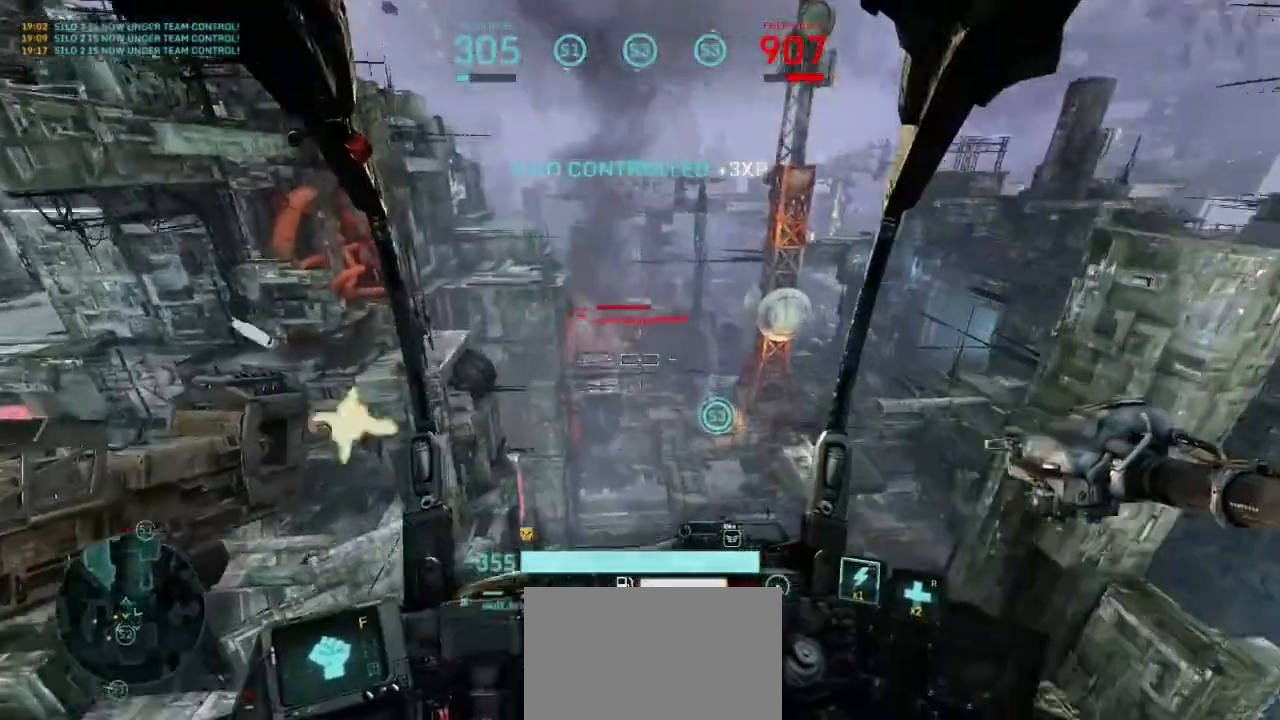
{"keys": ["w"], "mouse": ["left"], "events": [[33, "d", "down"], [167, "d", "up"], [233, "space", "up"]]}